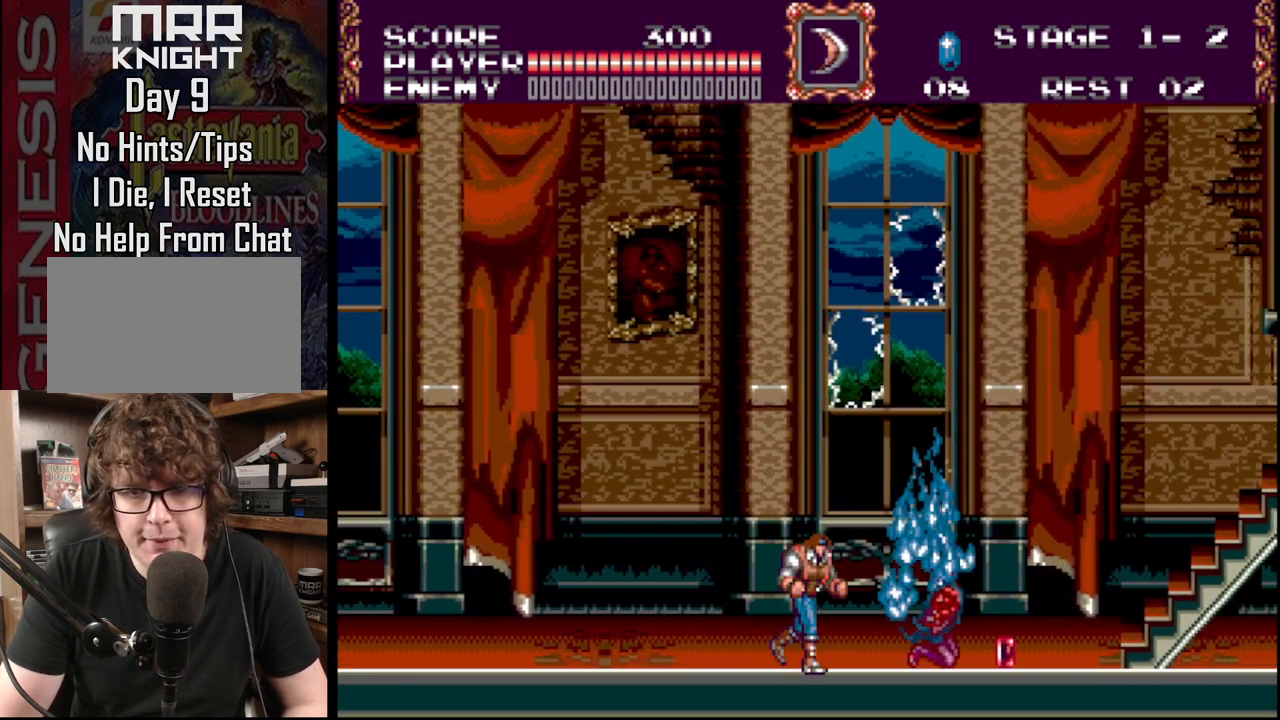
Gameplay with a controller (Xbox layout); each line is a JSON object with the inputs held at the frame after it. "events" lists button and stick changes between this image and that frame as [ms after this image, input, new state], when the widget could be followed in between. Not read: L1 L2 L3 R1 R2 R3.
{"buttons": ["DPAD_RIGHT"], "events": []}
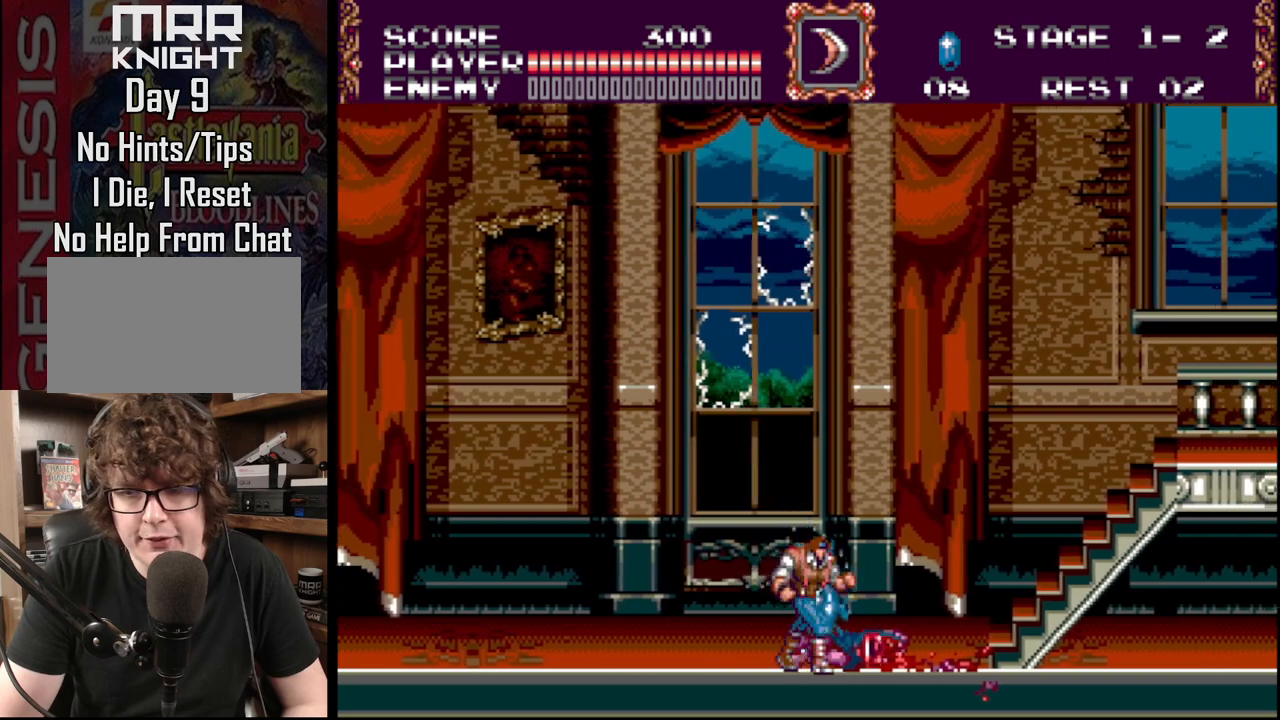
{"buttons": ["B", "DPAD_UP", "DPAD_RIGHT"], "events": [[400, "B", "down"], [417, "DPAD_UP", "down"]]}
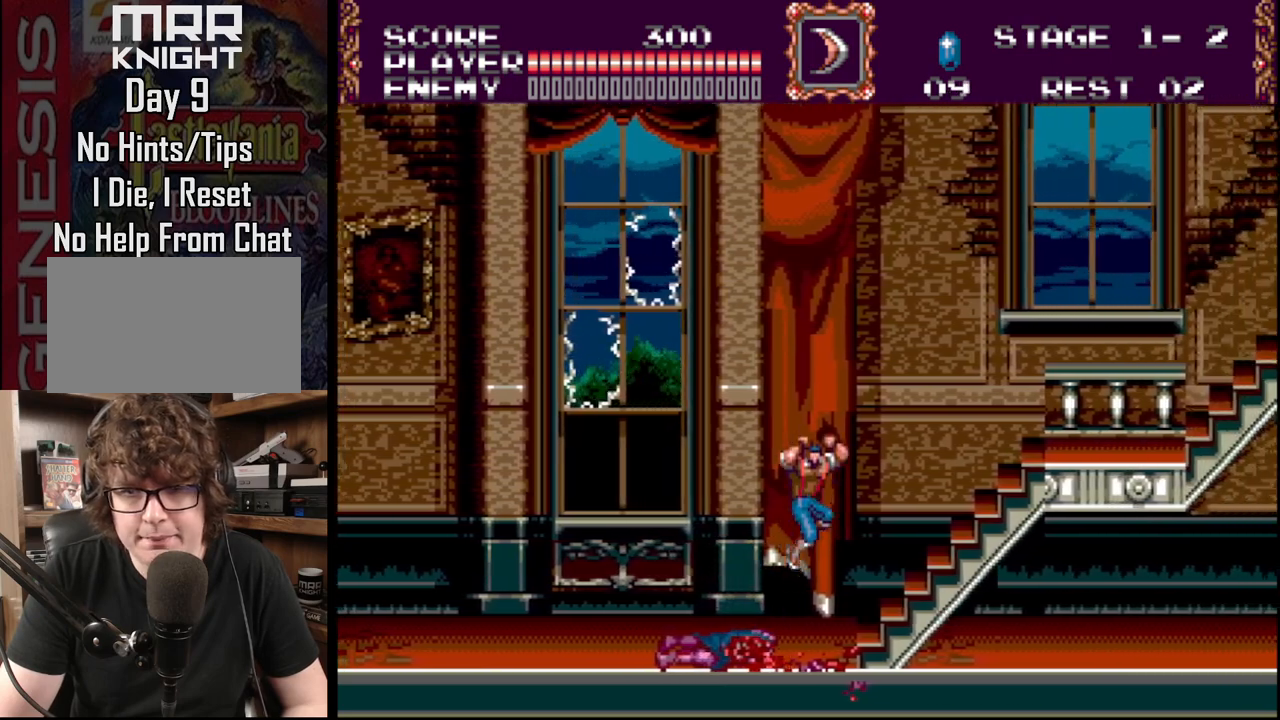
{"buttons": ["DPAD_UP", "DPAD_RIGHT"], "events": [[150, "B", "up"]]}
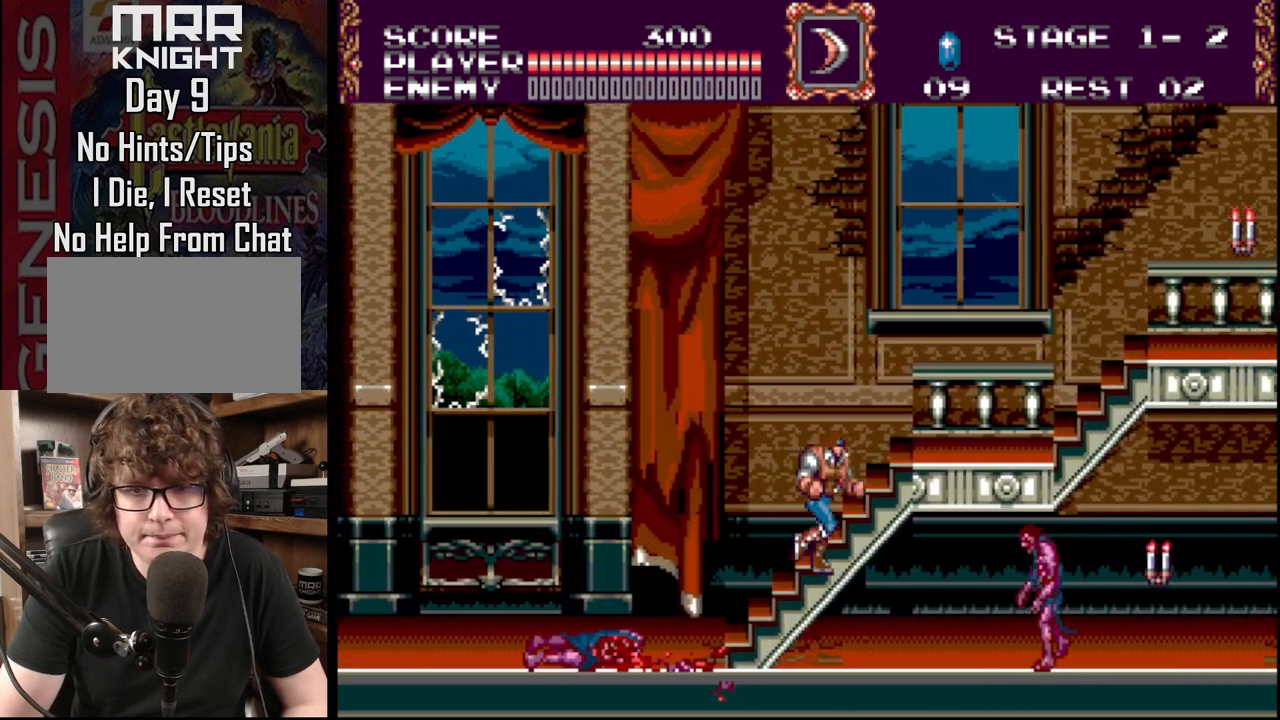
{"buttons": ["DPAD_UP", "DPAD_RIGHT"], "events": []}
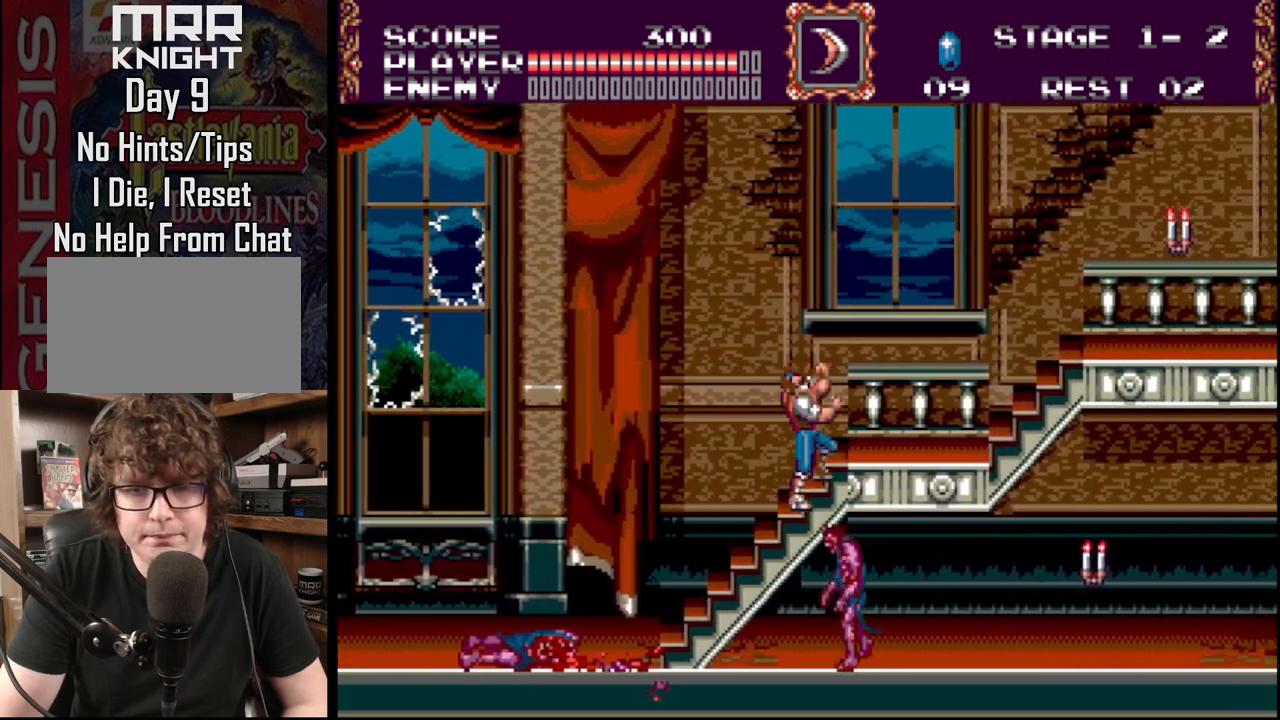
{"buttons": ["DPAD_UP", "DPAD_RIGHT"], "events": [[317, "DPAD_UP", "up"], [433, "DPAD_UP", "down"]]}
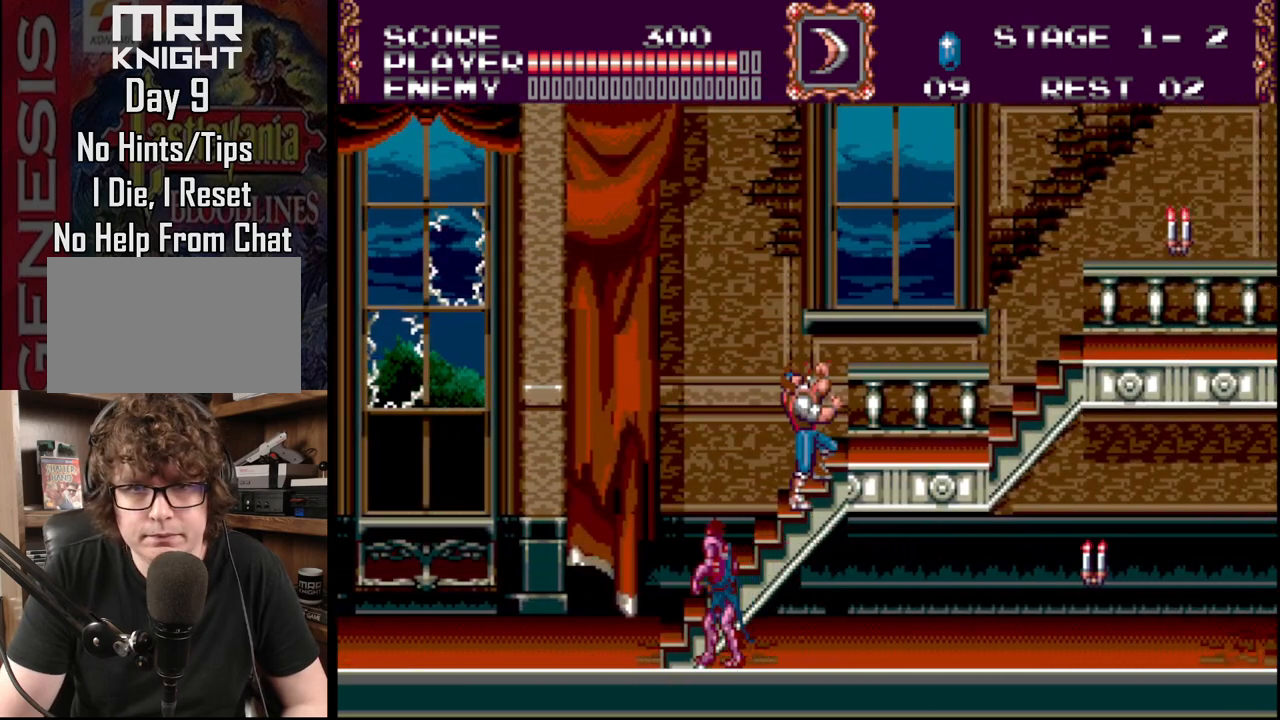
{"buttons": ["DPAD_RIGHT"], "events": [[183, "DPAD_UP", "up"]]}
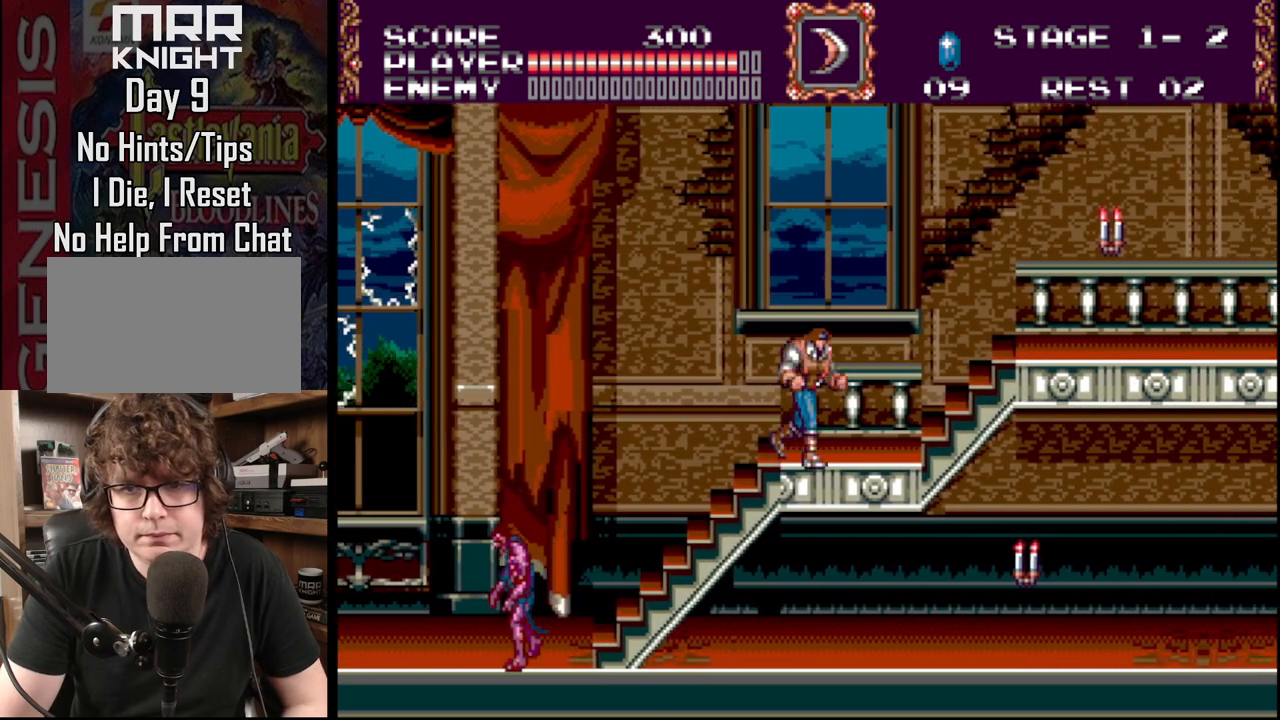
{"buttons": ["A", "B", "DPAD_RIGHT"], "events": [[383, "B", "down"], [500, "A", "down"]]}
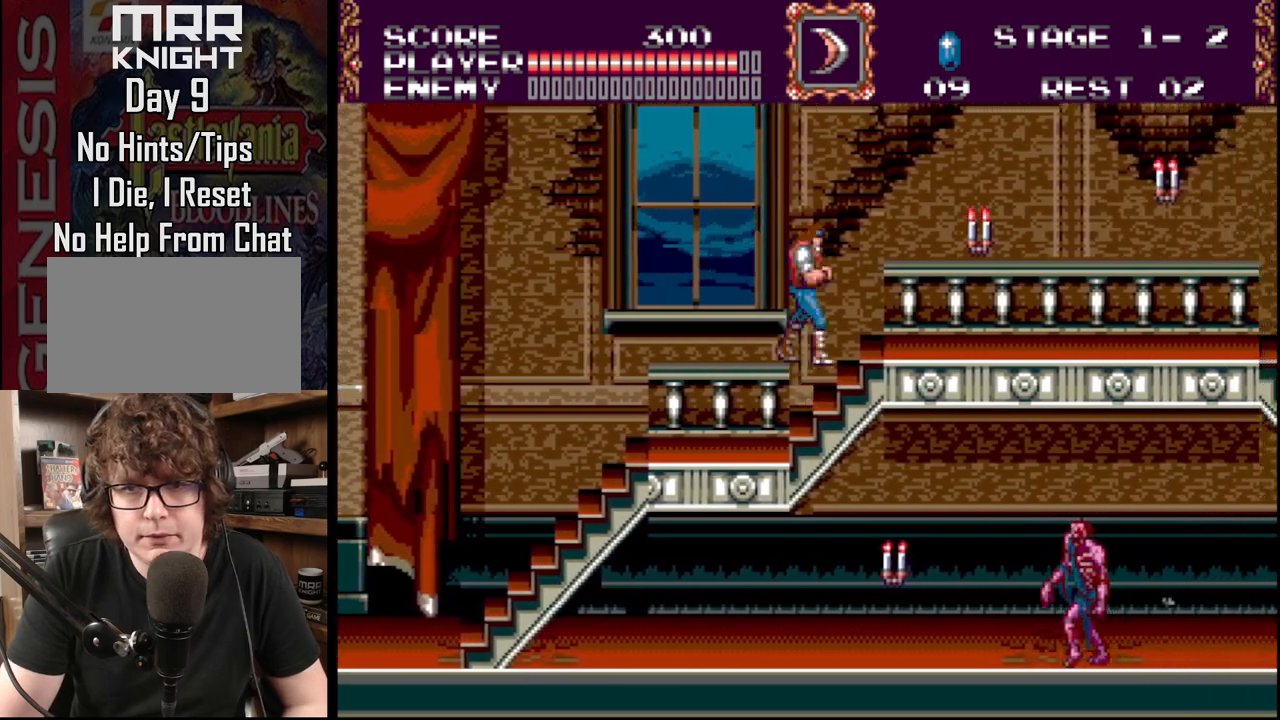
{"buttons": ["DPAD_RIGHT"], "events": [[317, "B", "up"], [333, "A", "up"]]}
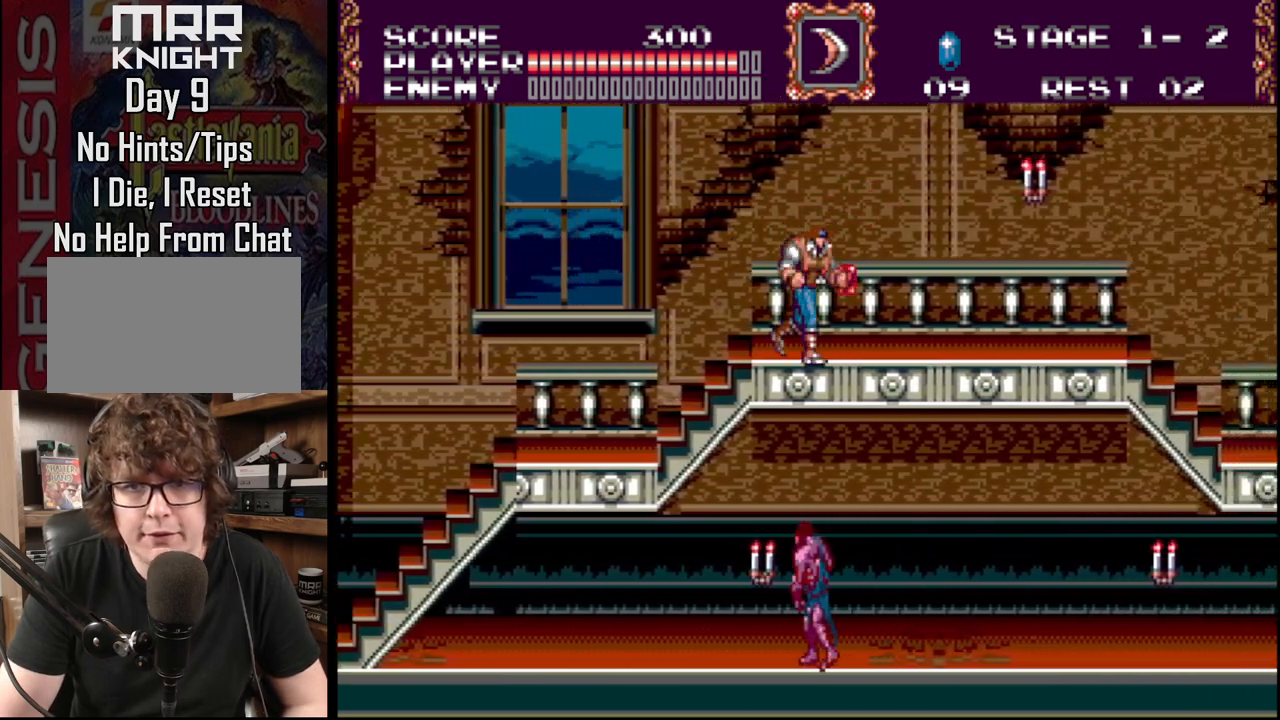
{"buttons": ["A", "DPAD_RIGHT"], "events": [[467, "A", "down"], [467, "B", "down"], [500, "B", "up"]]}
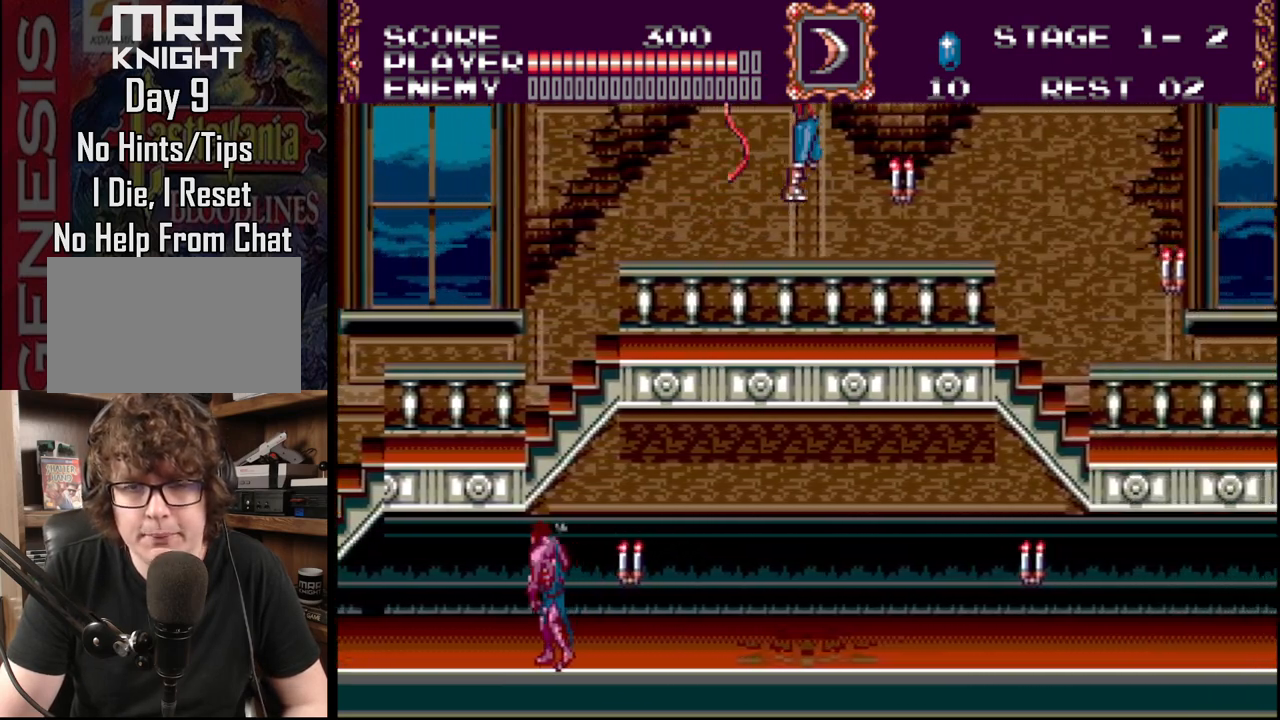
{"buttons": ["B", "DPAD_RIGHT"], "events": [[233, "A", "up"], [483, "B", "down"]]}
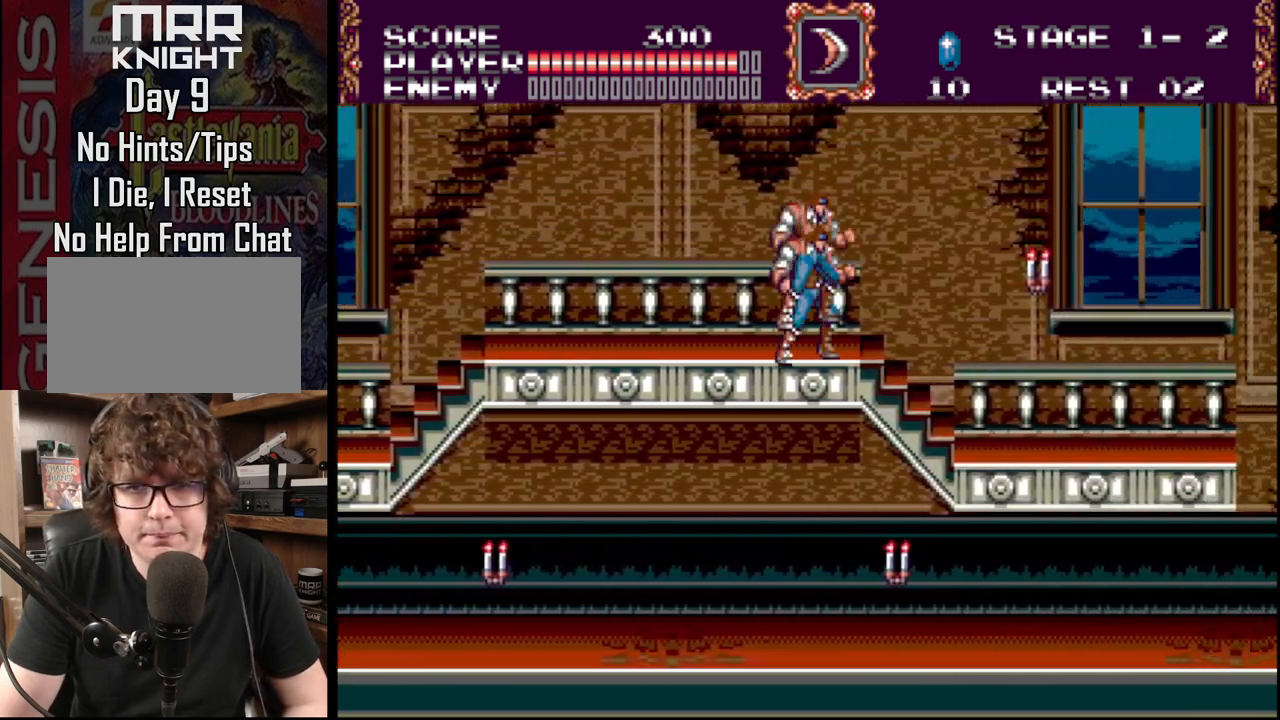
{"buttons": ["A", "DPAD_RIGHT"], "events": [[150, "B", "up"], [267, "A", "down"]]}
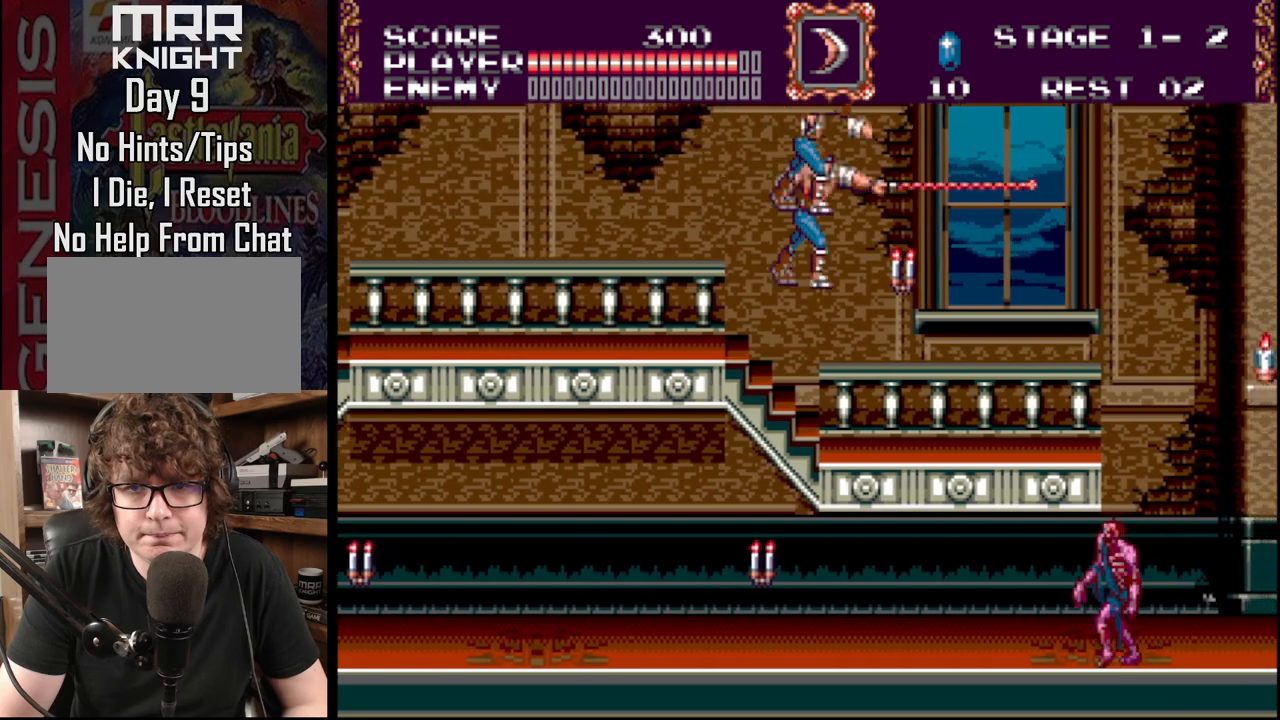
{"buttons": ["DPAD_RIGHT"], "events": [[67, "A", "up"]]}
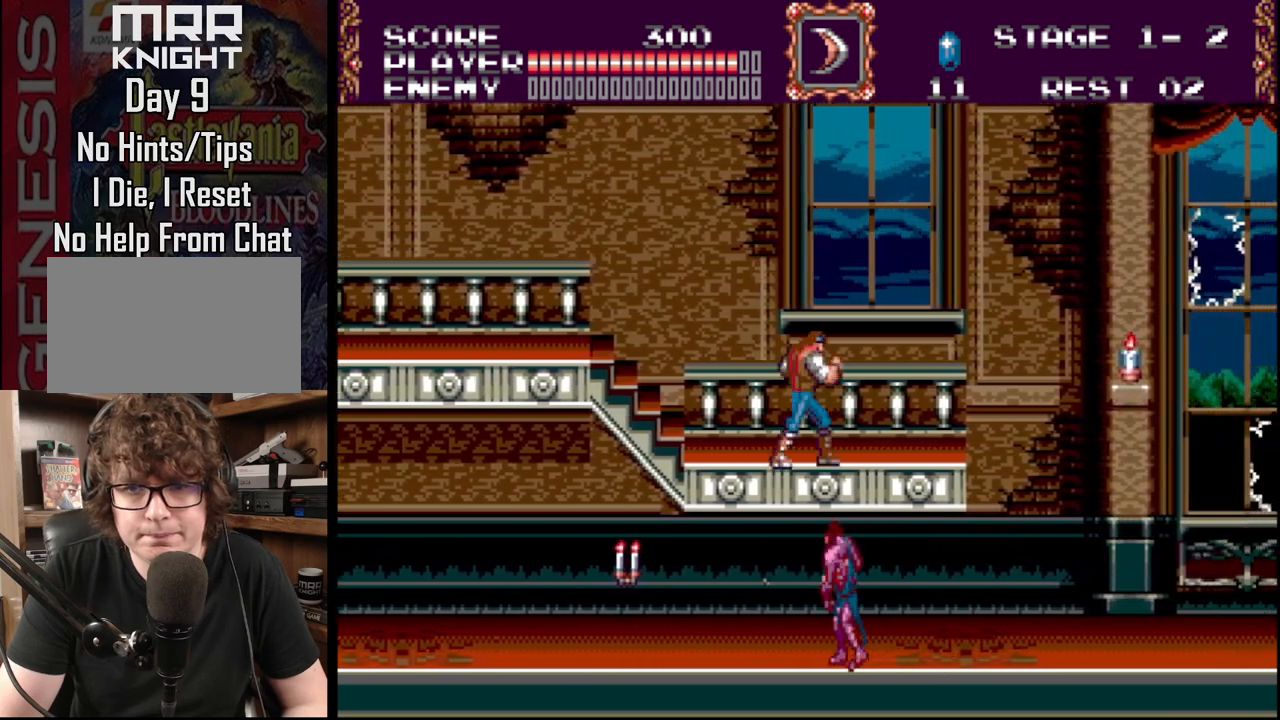
{"buttons": ["DPAD_RIGHT"], "events": [[333, "B", "down"], [500, "B", "up"]]}
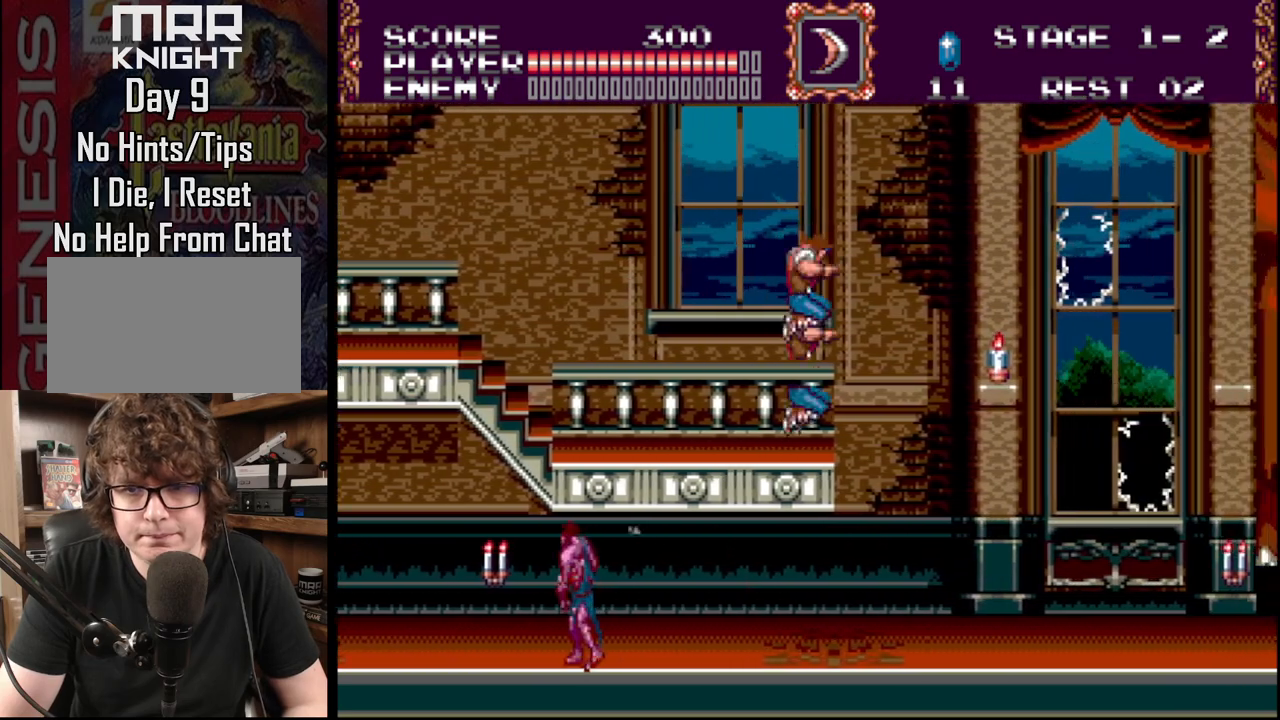
{"buttons": ["DPAD_RIGHT"], "events": [[183, "A", "down"], [417, "A", "up"]]}
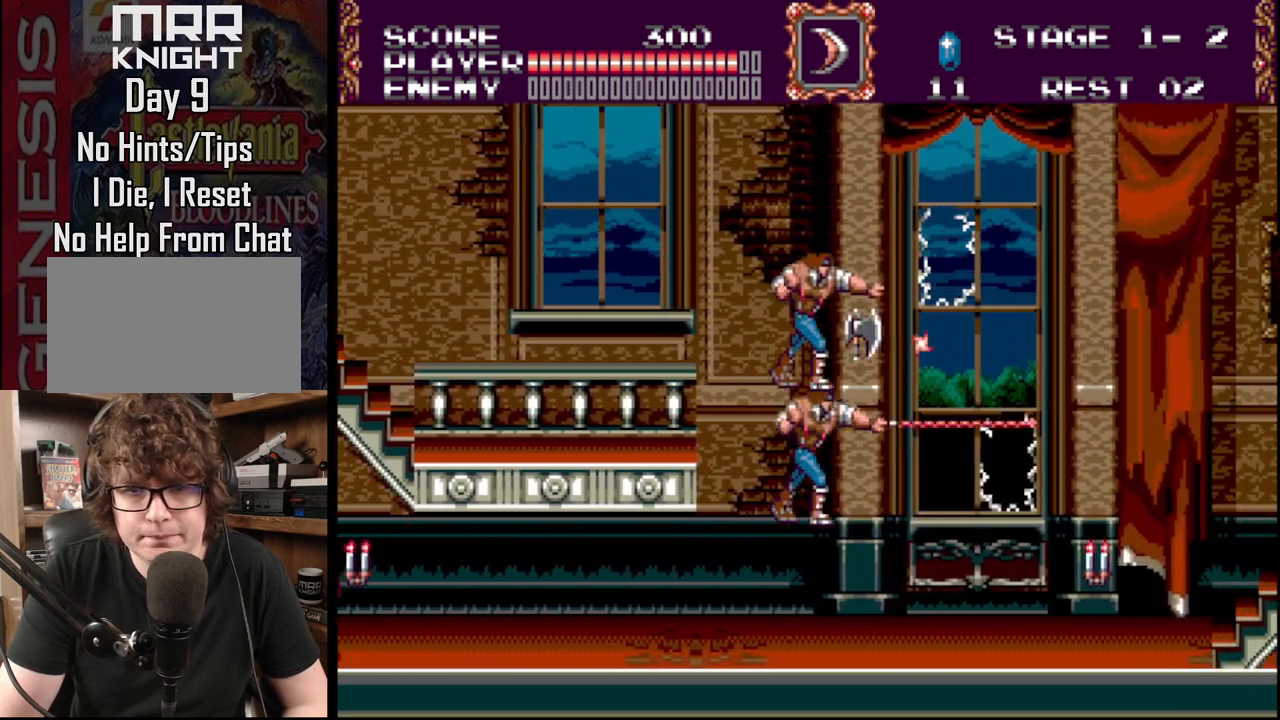
{"buttons": ["DPAD_RIGHT"], "events": [[283, "B", "down"], [433, "B", "up"]]}
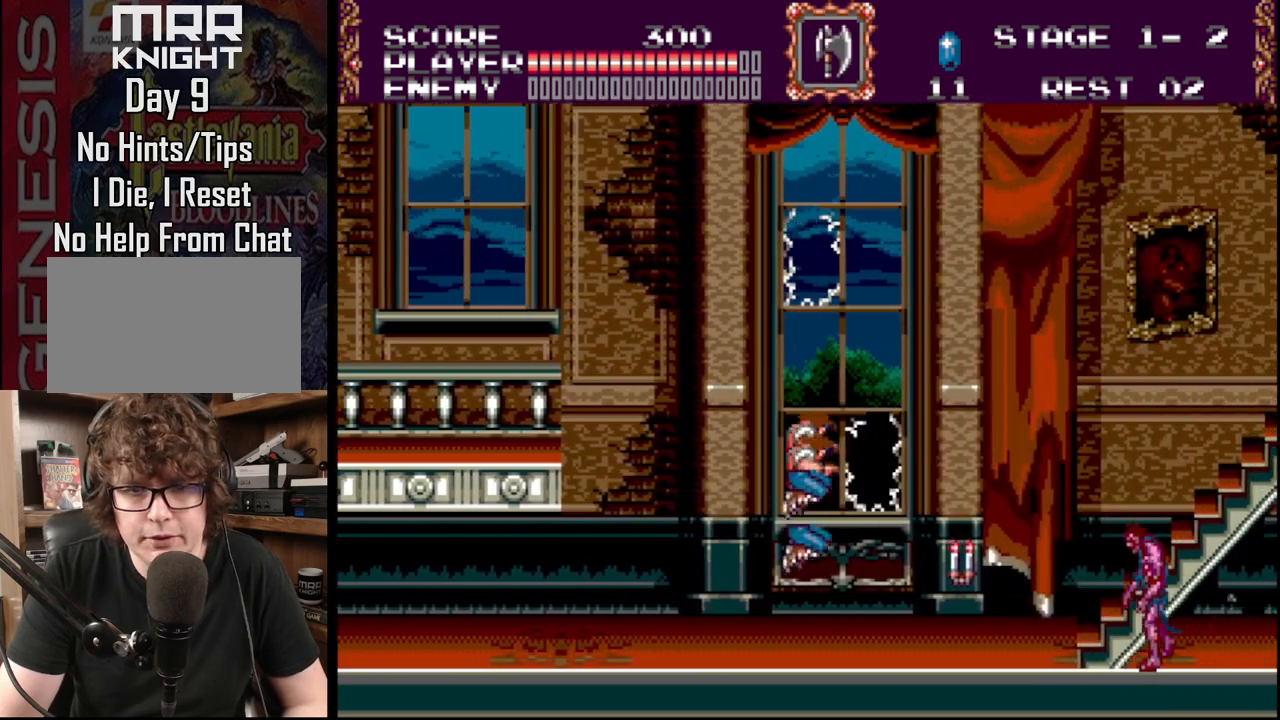
{"buttons": ["B", "DPAD_RIGHT"], "events": [[450, "B", "down"]]}
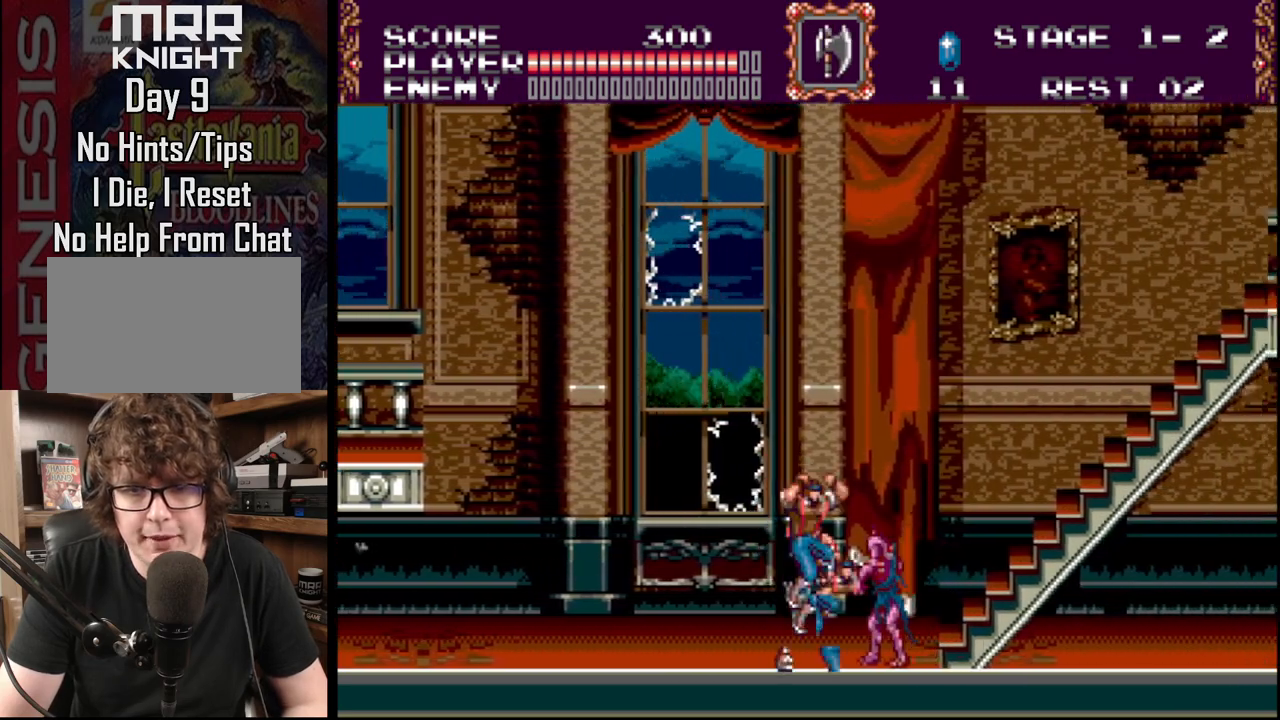
{"buttons": ["DPAD_UP", "DPAD_RIGHT"], "events": [[200, "B", "up"], [367, "DPAD_UP", "down"]]}
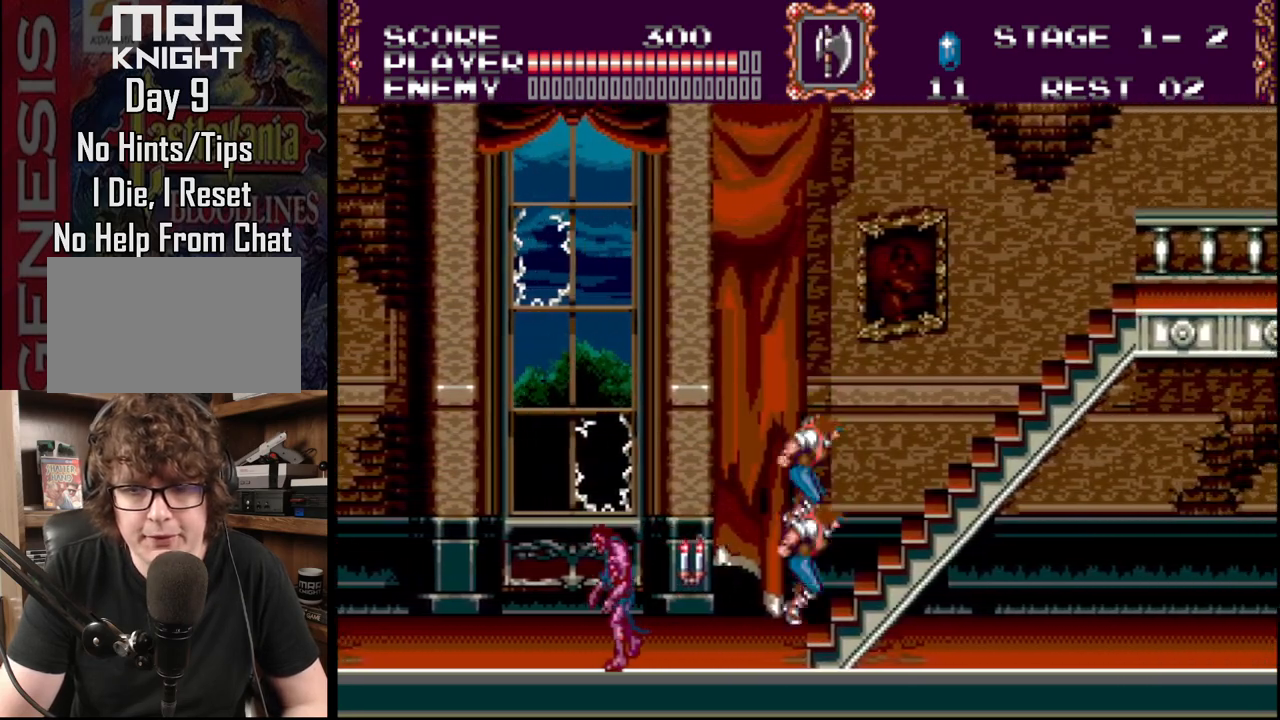
{"buttons": ["DPAD_UP", "DPAD_RIGHT"], "events": []}
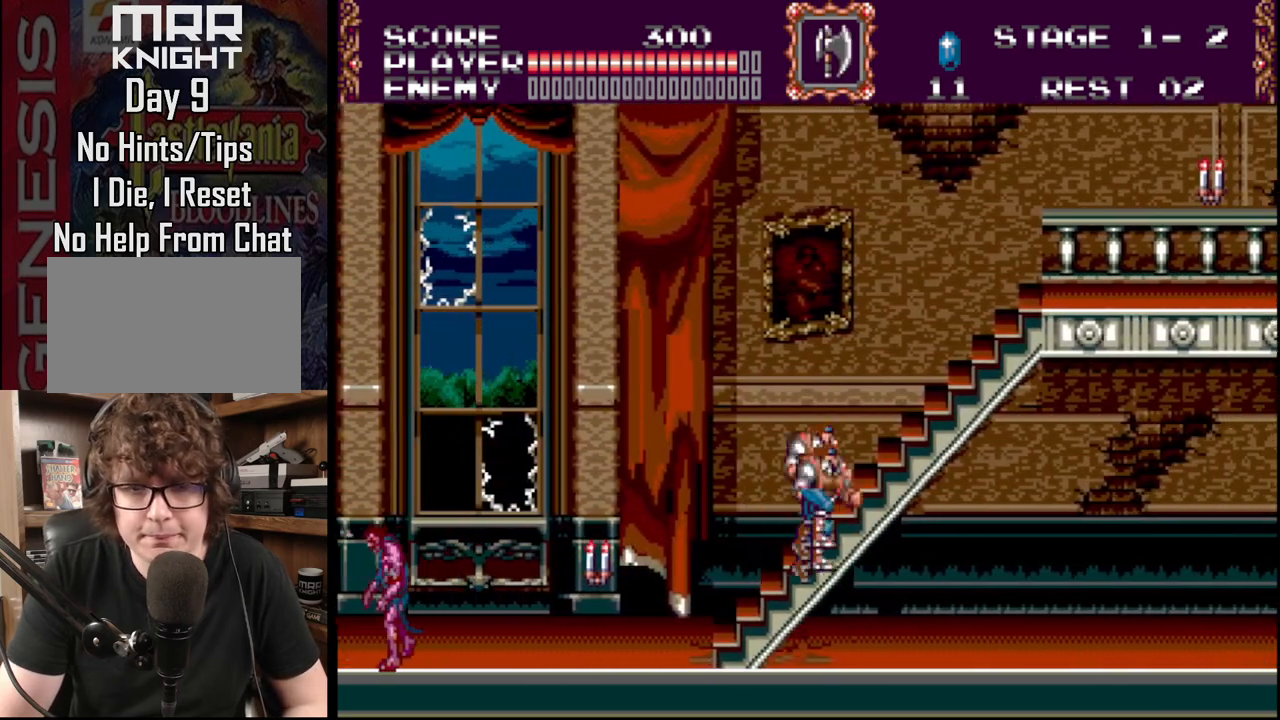
{"buttons": ["DPAD_RIGHT"], "events": [[117, "DPAD_UP", "up"]]}
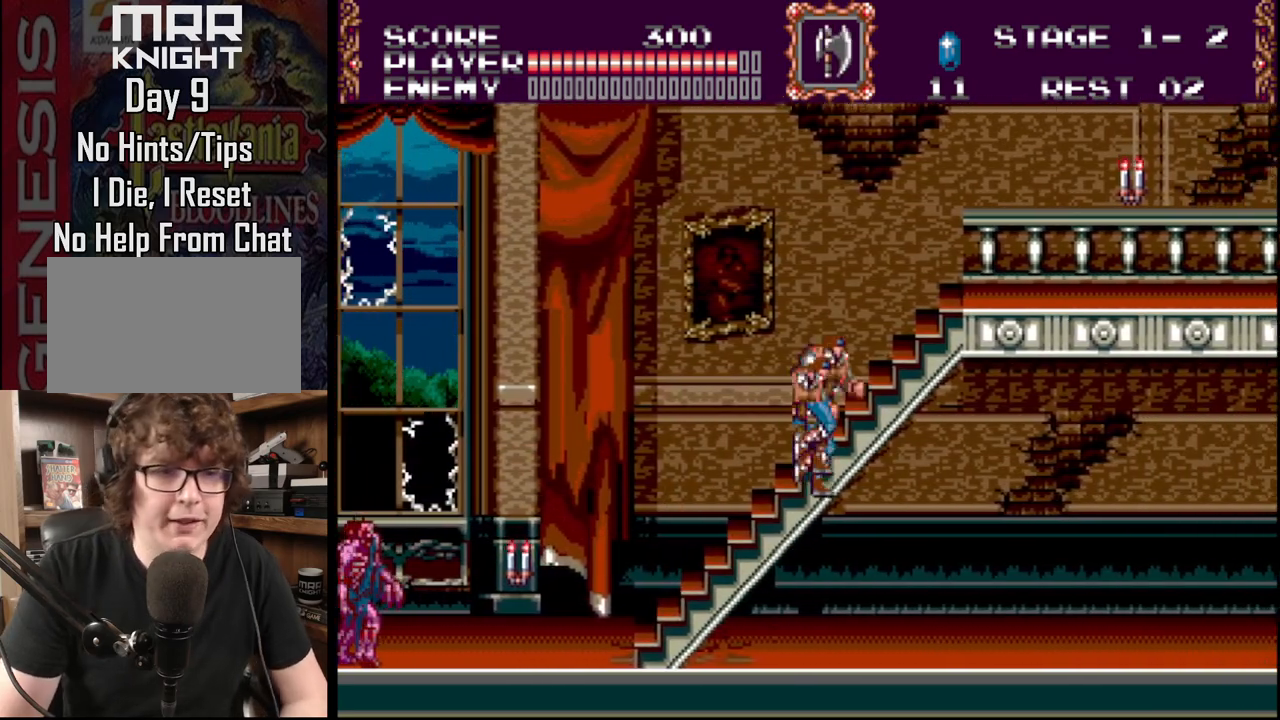
{"buttons": ["DPAD_RIGHT"], "events": []}
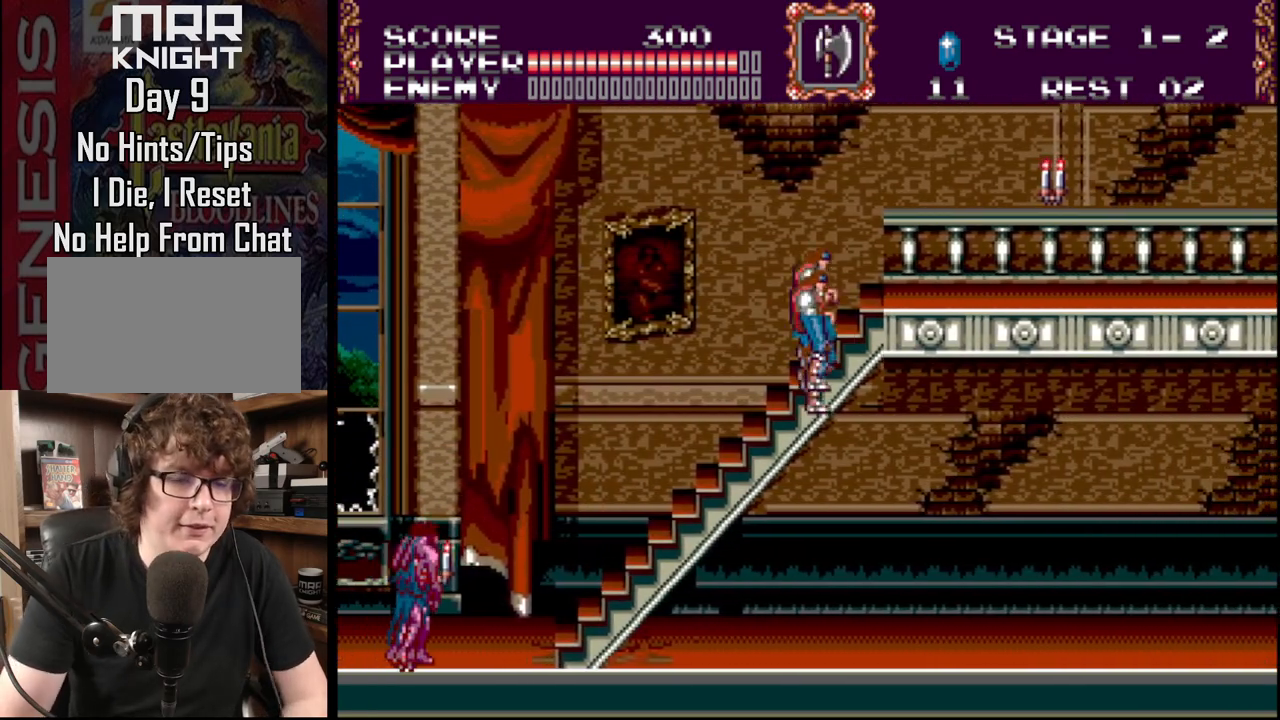
{"buttons": ["DPAD_RIGHT"], "events": []}
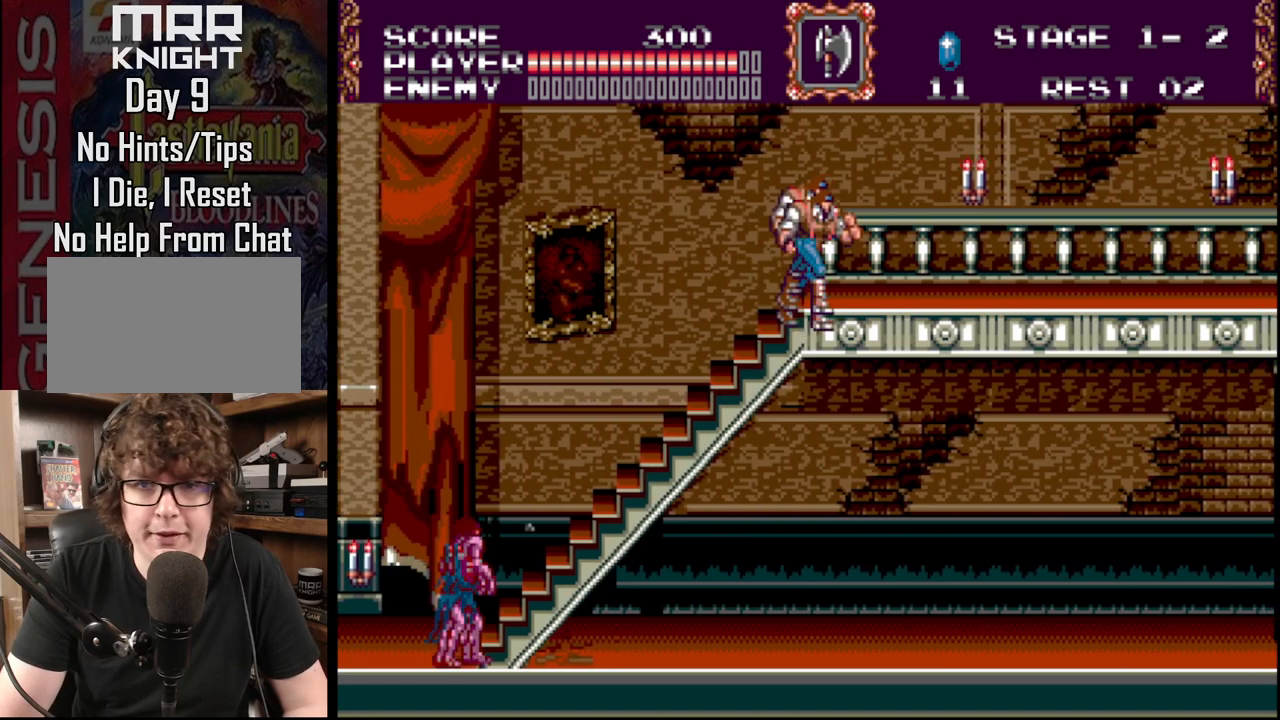
{"buttons": ["DPAD_RIGHT"], "events": [[283, "A", "down"], [300, "DPAD_RIGHT", "up"], [467, "A", "up"], [483, "DPAD_RIGHT", "down"]]}
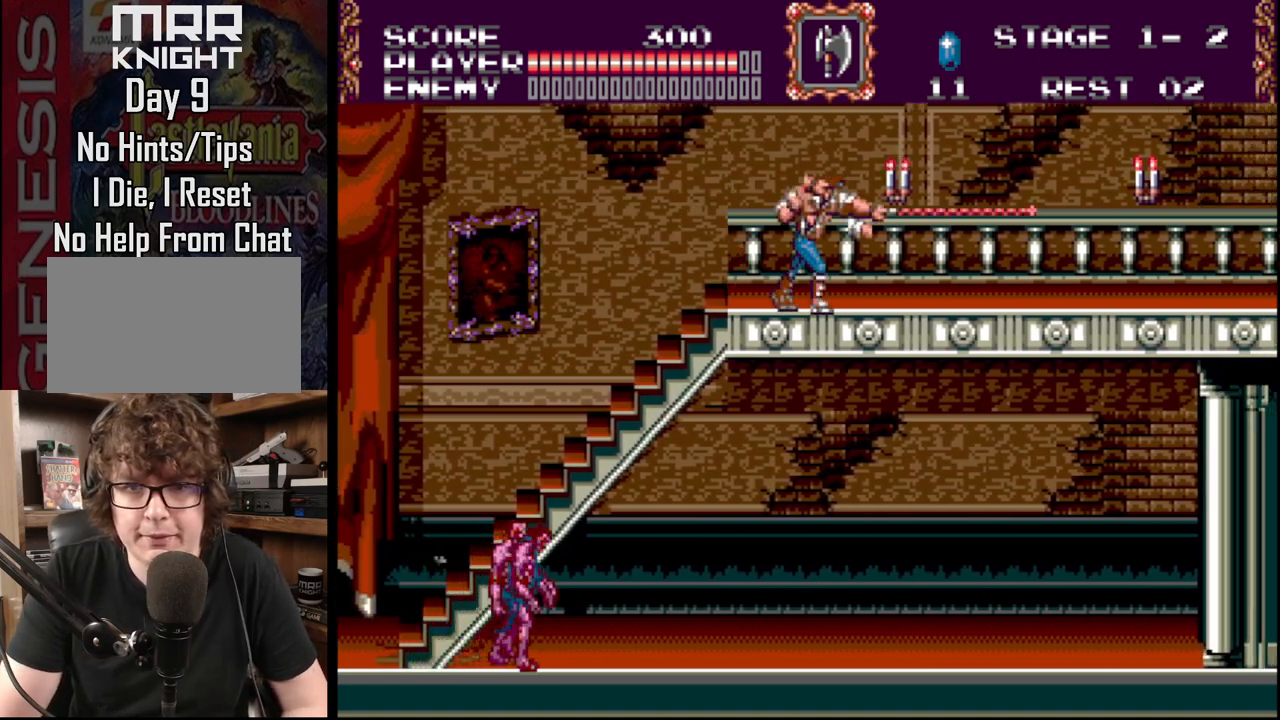
{"buttons": ["DPAD_RIGHT", "START"], "events": [[33, "A", "down"], [217, "A", "up"], [500, "START", "down"]]}
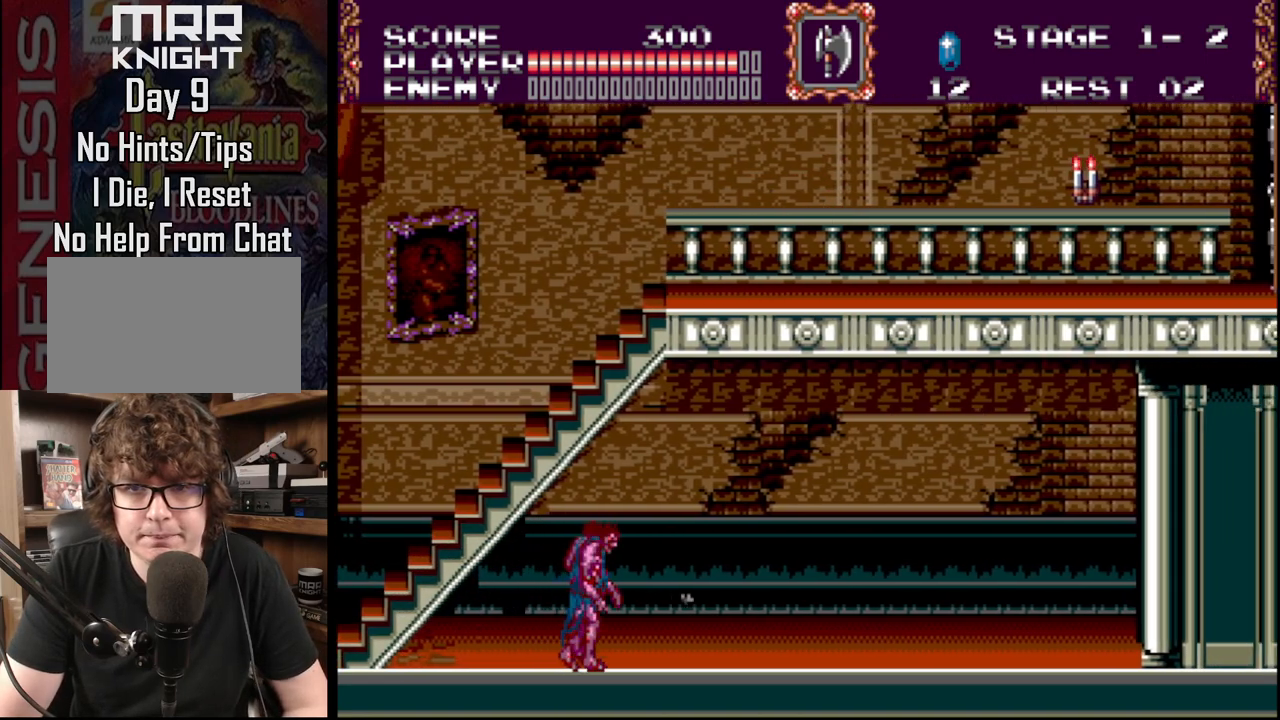
{"buttons": [], "events": [[33, "DPAD_RIGHT", "up"], [133, "START", "up"]]}